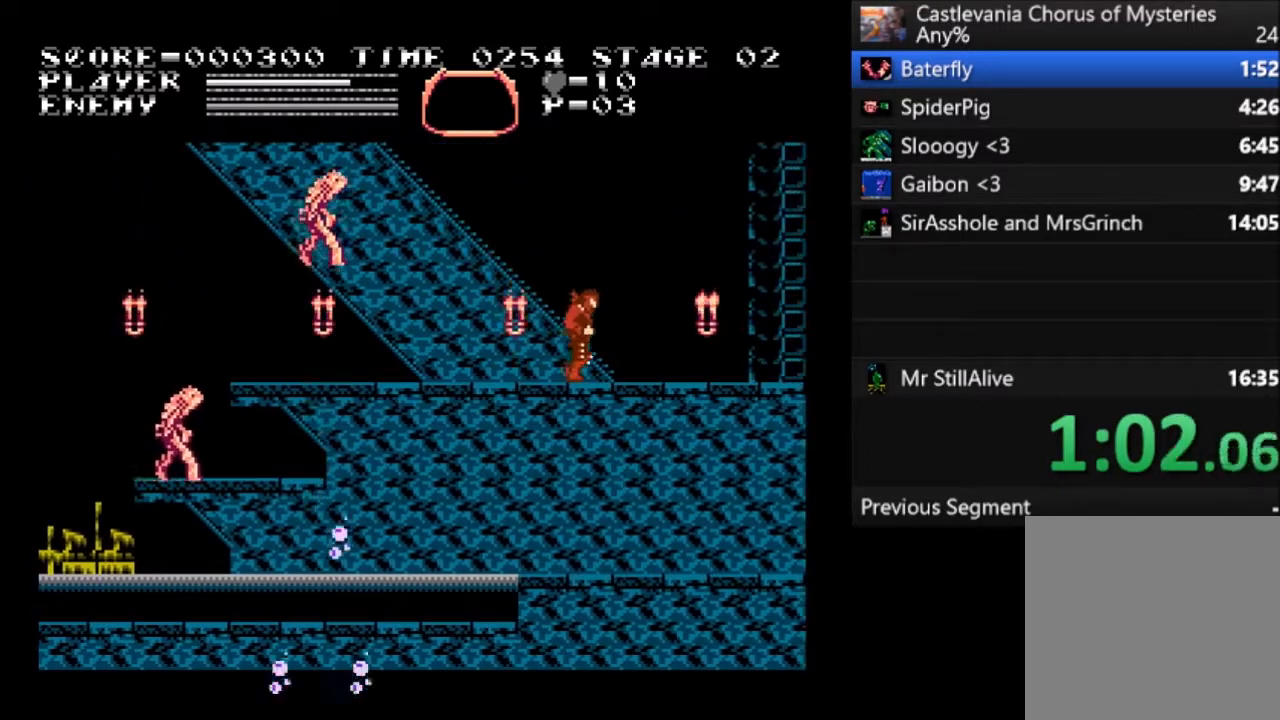
Gameplay with a controller (PlayStation layout); each line is a JSON object with the inputs held at the frame after it. "events" lists button and stick changes between this image and that frame as [ms after this image, input, new state], when the widget could be followed in between. Not read: right_stick.
{"buttons": ["DPAD_UP"], "left_stick": "center", "events": [[200, "DPAD_UP", "down"], [234, "DPAD_RIGHT", "up"]]}
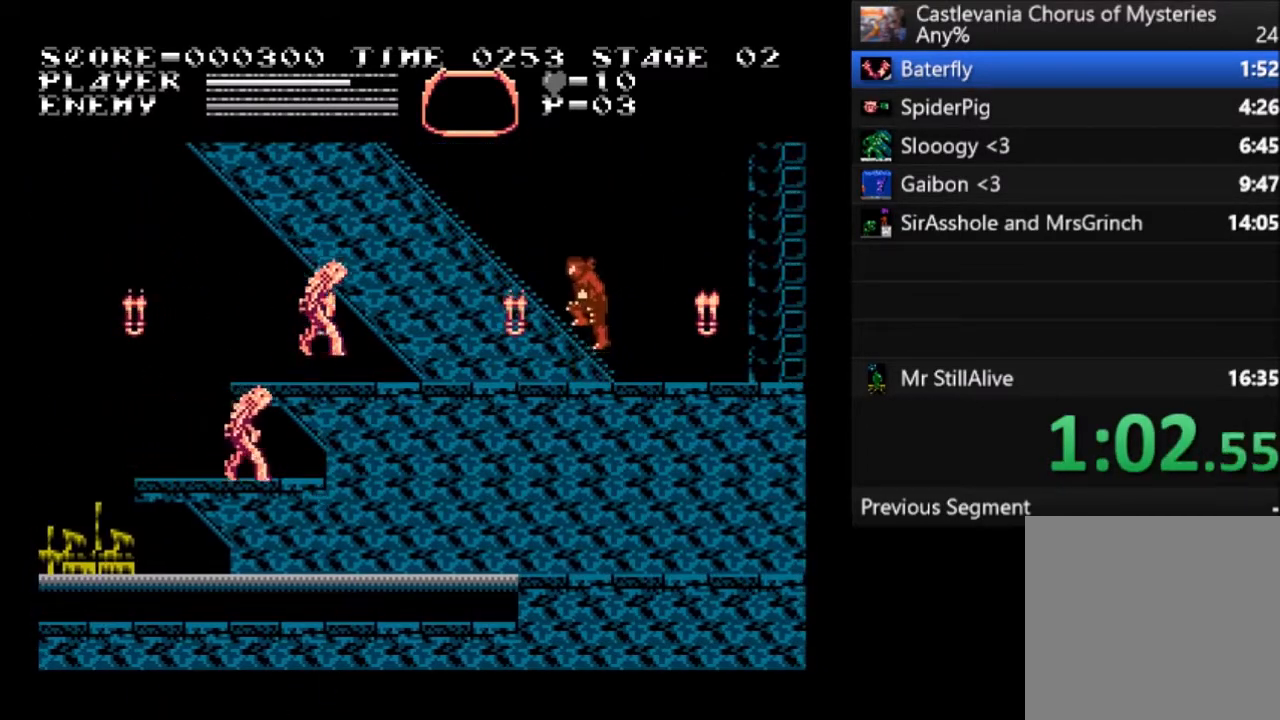
{"buttons": ["DPAD_UP", "DPAD_LEFT"], "left_stick": "center", "events": [[233, "DPAD_LEFT", "down"]]}
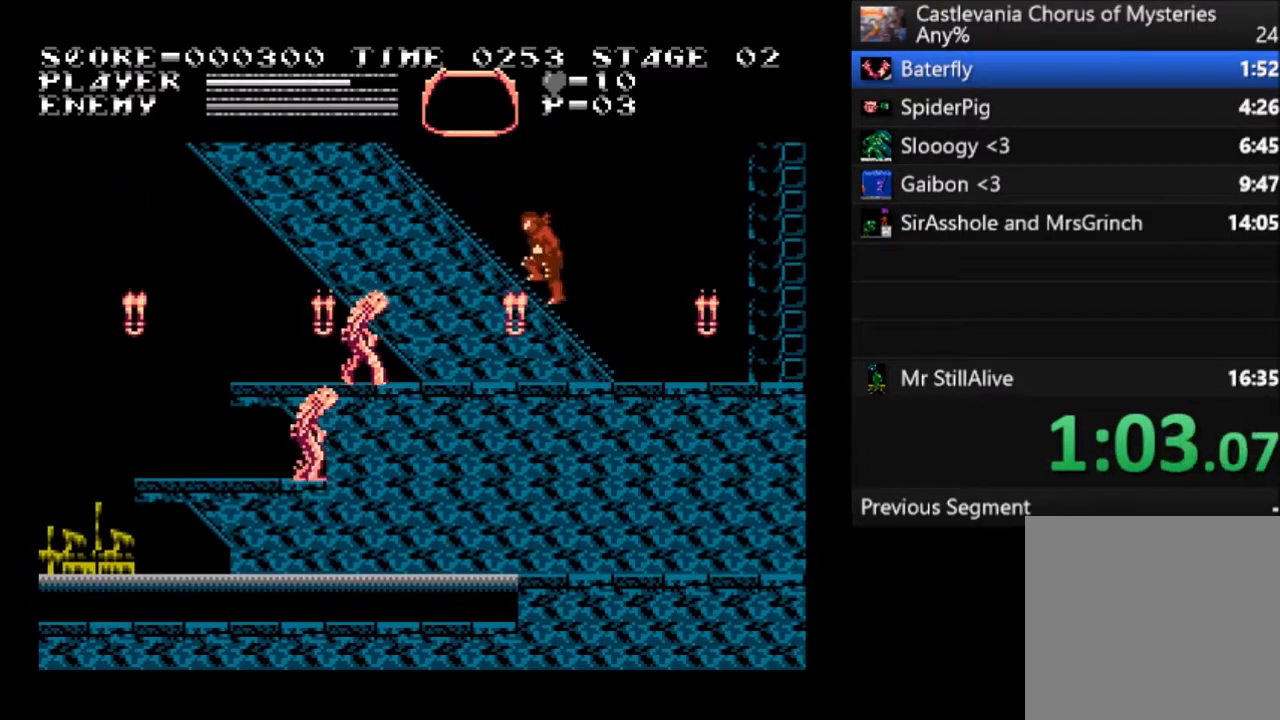
{"buttons": ["DPAD_UP", "DPAD_LEFT"], "left_stick": "center", "events": []}
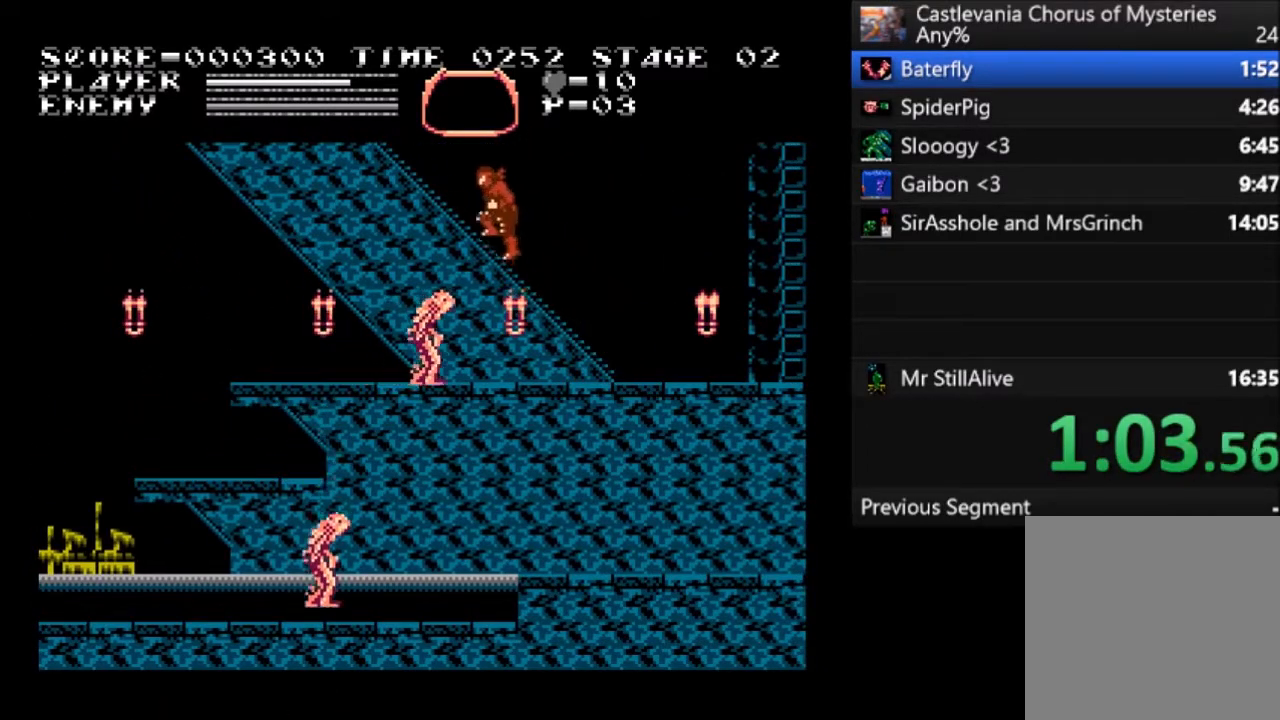
{"buttons": ["DPAD_UP", "DPAD_LEFT"], "left_stick": "center", "events": []}
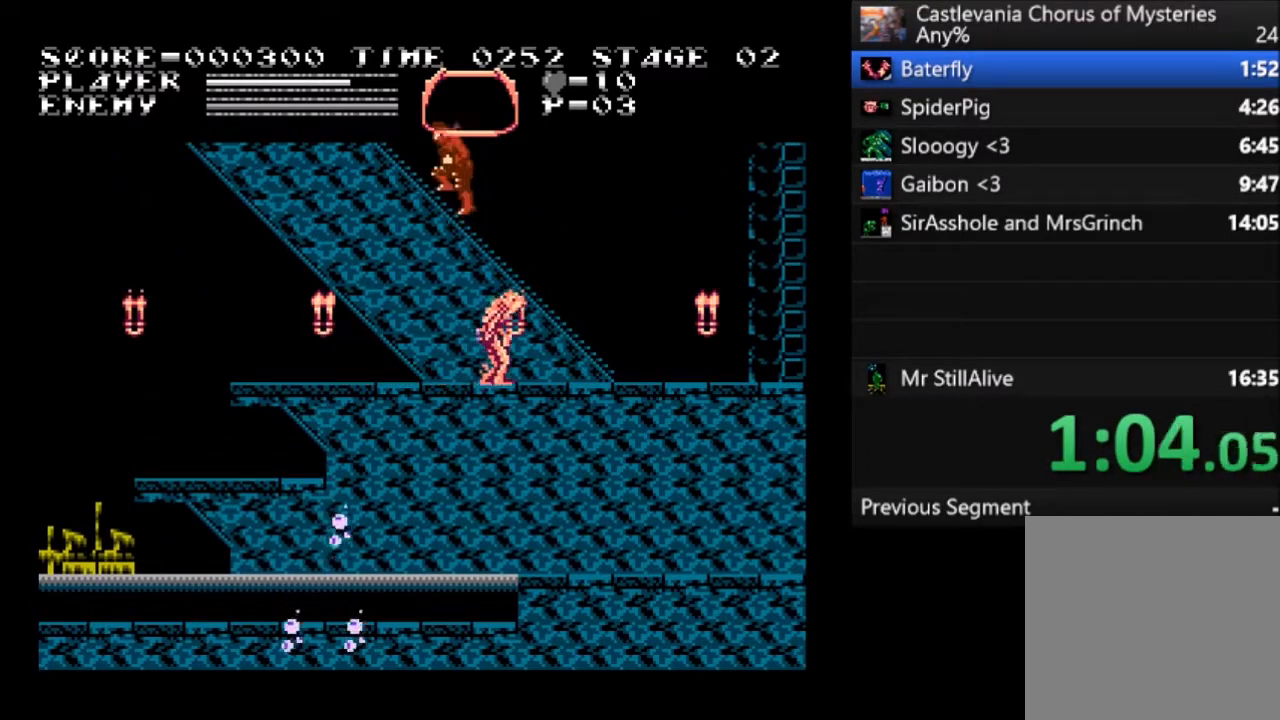
{"buttons": ["DPAD_UP", "DPAD_LEFT"], "left_stick": "center", "events": []}
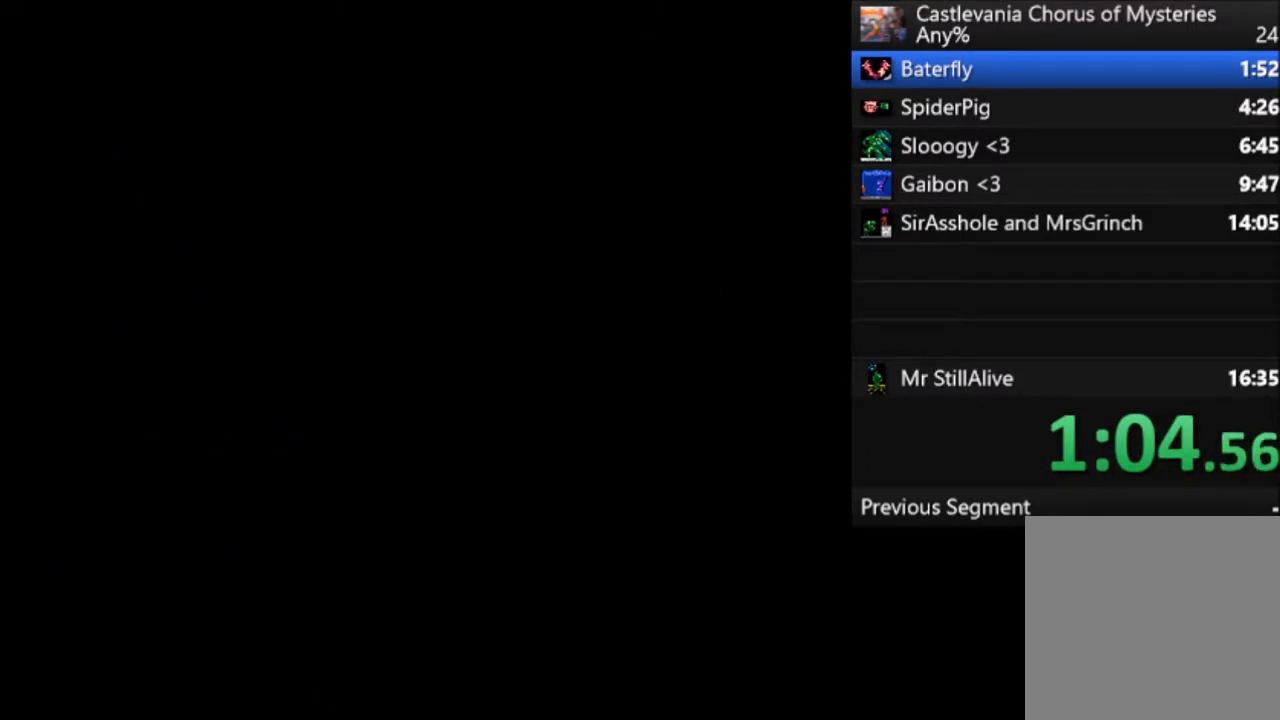
{"buttons": ["DPAD_UP", "DPAD_LEFT"], "left_stick": "center", "events": []}
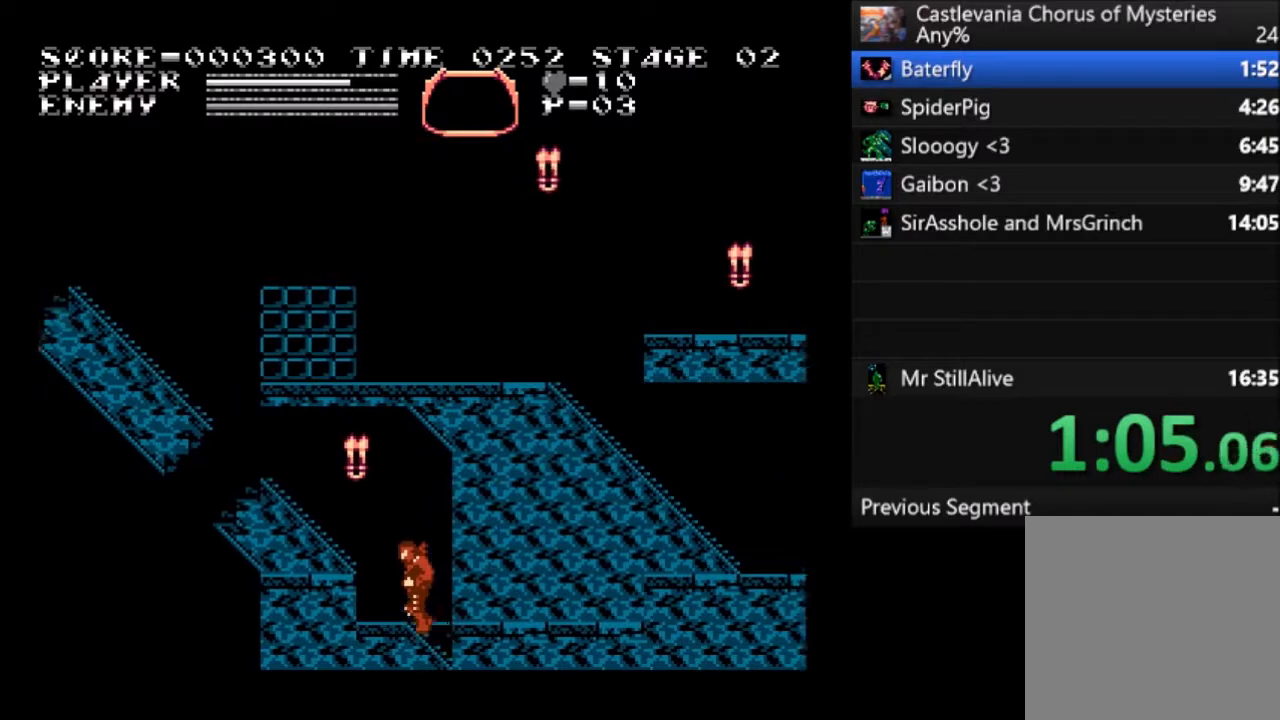
{"buttons": ["DPAD_UP", "DPAD_RIGHT"], "left_stick": "center", "events": [[134, "DPAD_LEFT", "up"], [200, "DPAD_RIGHT", "down"]]}
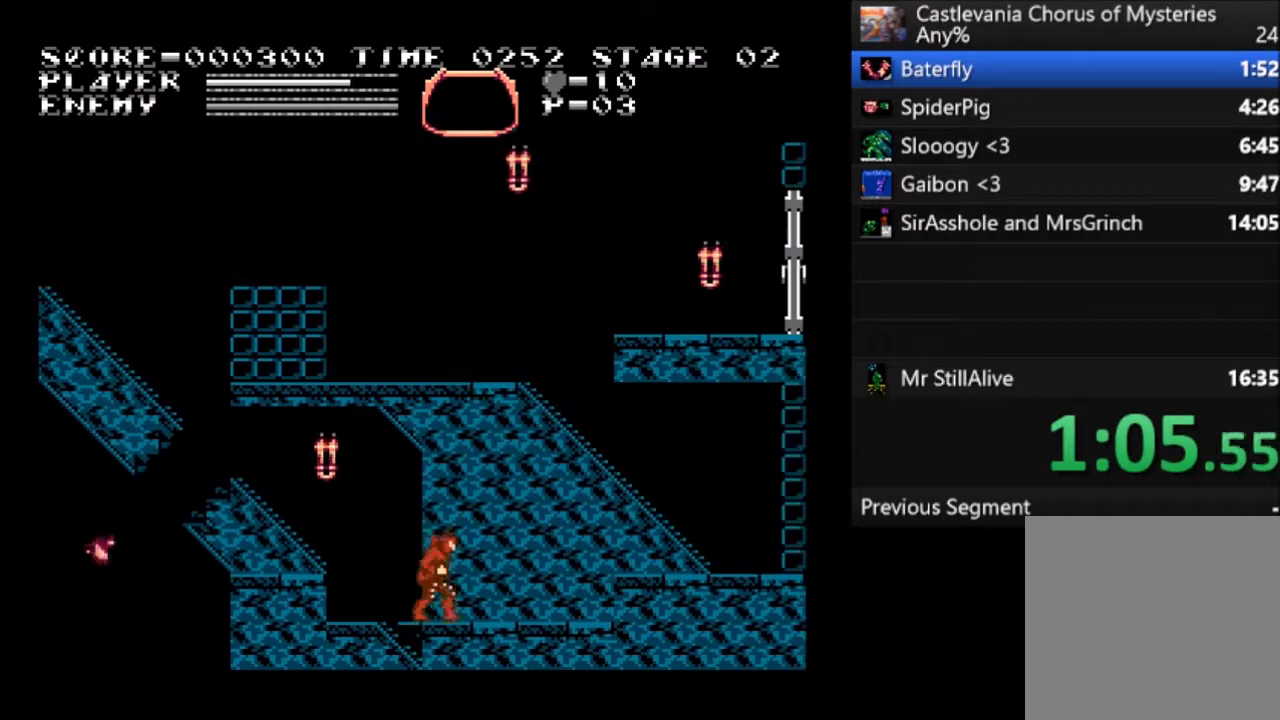
{"buttons": ["DPAD_RIGHT"], "left_stick": "center", "events": [[167, "DPAD_UP", "up"]]}
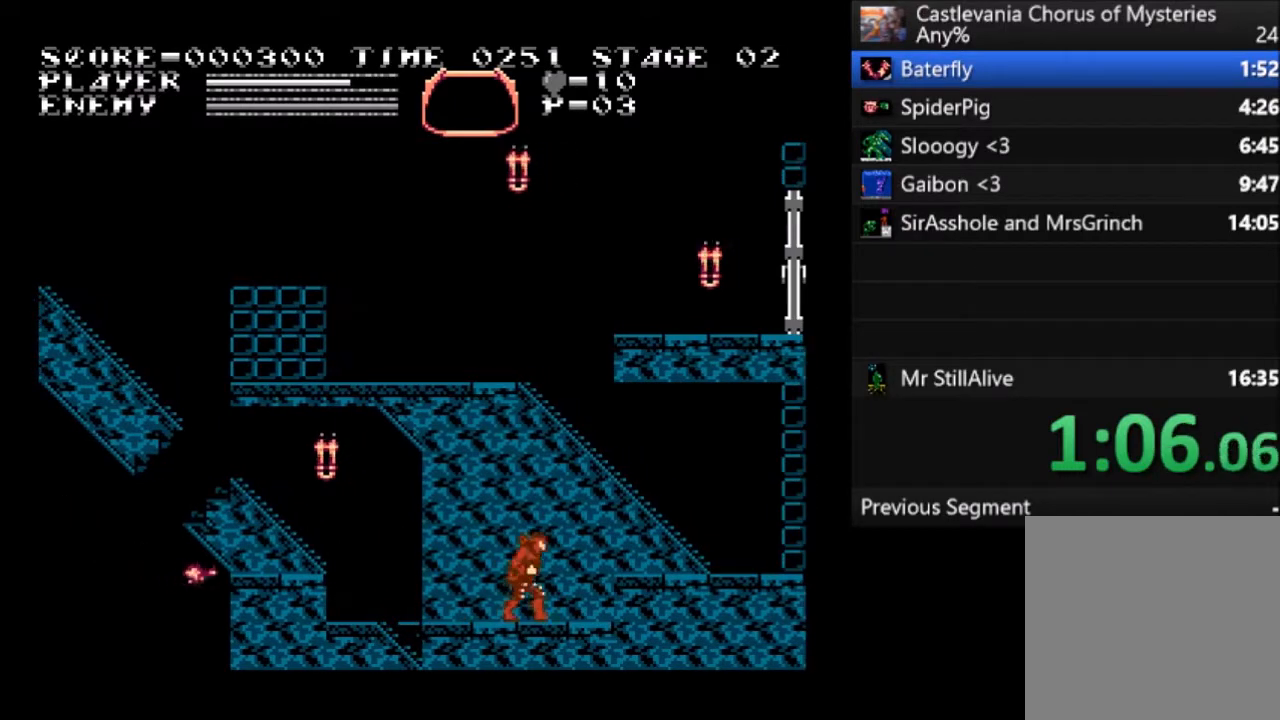
{"buttons": ["DPAD_RIGHT"], "left_stick": "center", "events": [[134, "CROSS", "down"], [234, "DPAD_RIGHT", "up"], [301, "CROSS", "up"], [434, "DPAD_RIGHT", "down"]]}
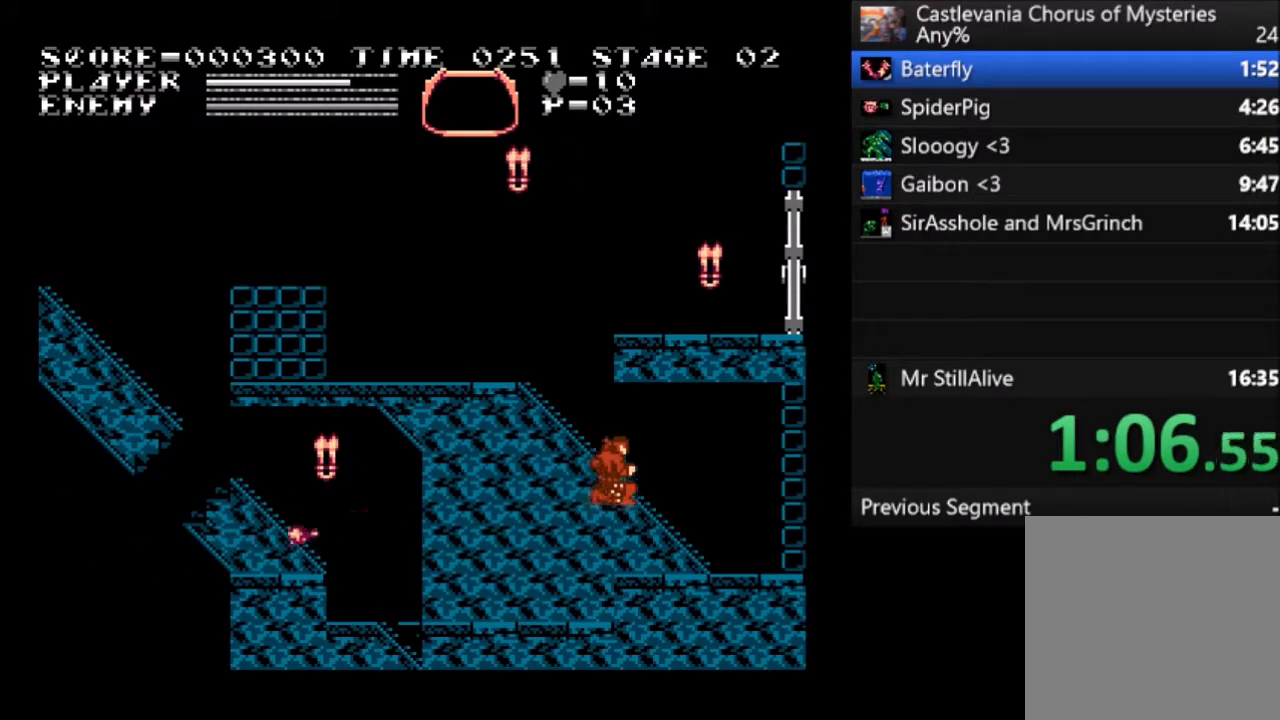
{"buttons": ["DPAD_UP", "DPAD_RIGHT"], "left_stick": "center", "events": [[400, "DPAD_UP", "down"]]}
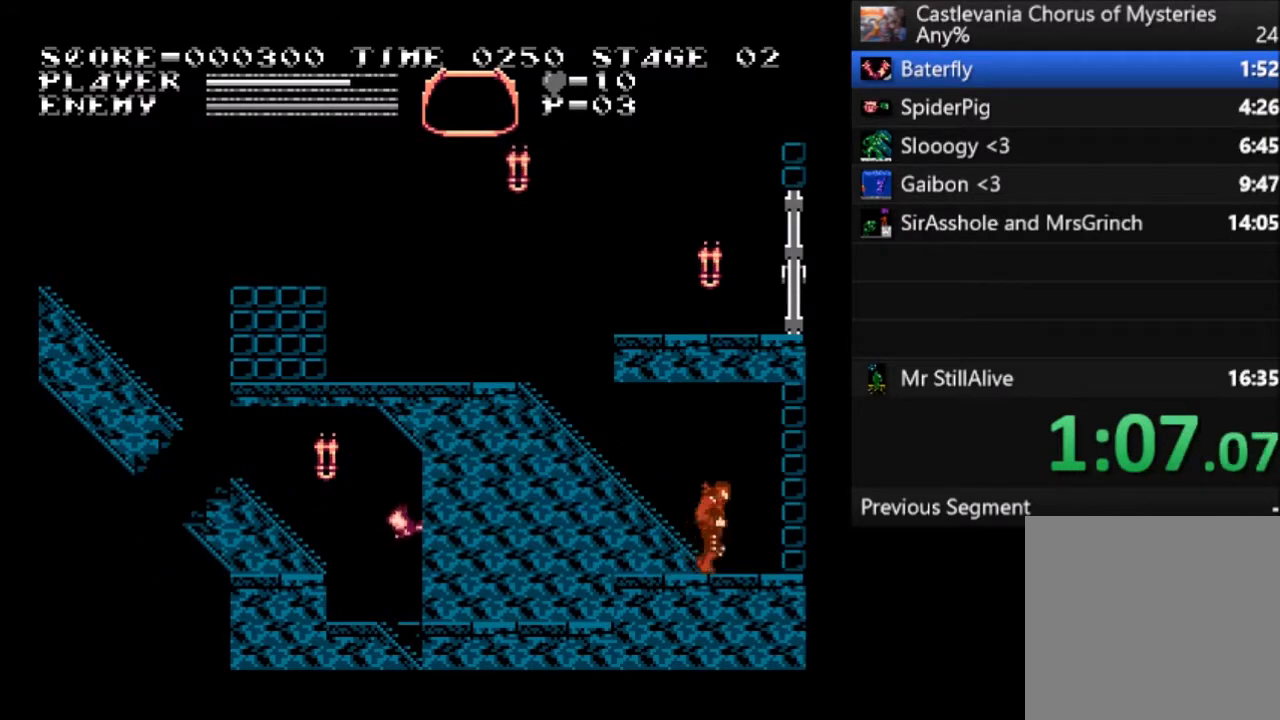
{"buttons": ["DPAD_UP", "DPAD_LEFT"], "left_stick": "center", "events": [[34, "DPAD_RIGHT", "up"], [100, "DPAD_LEFT", "down"]]}
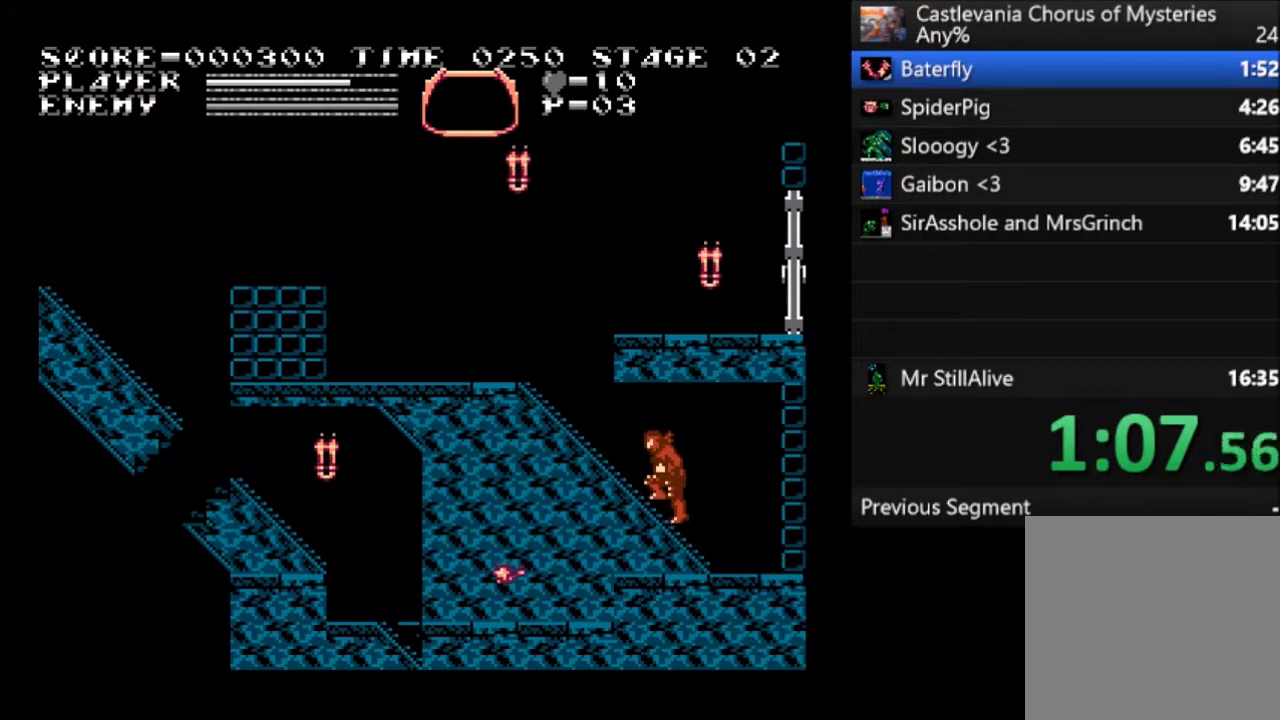
{"buttons": ["DPAD_UP", "DPAD_LEFT"], "left_stick": "center", "events": []}
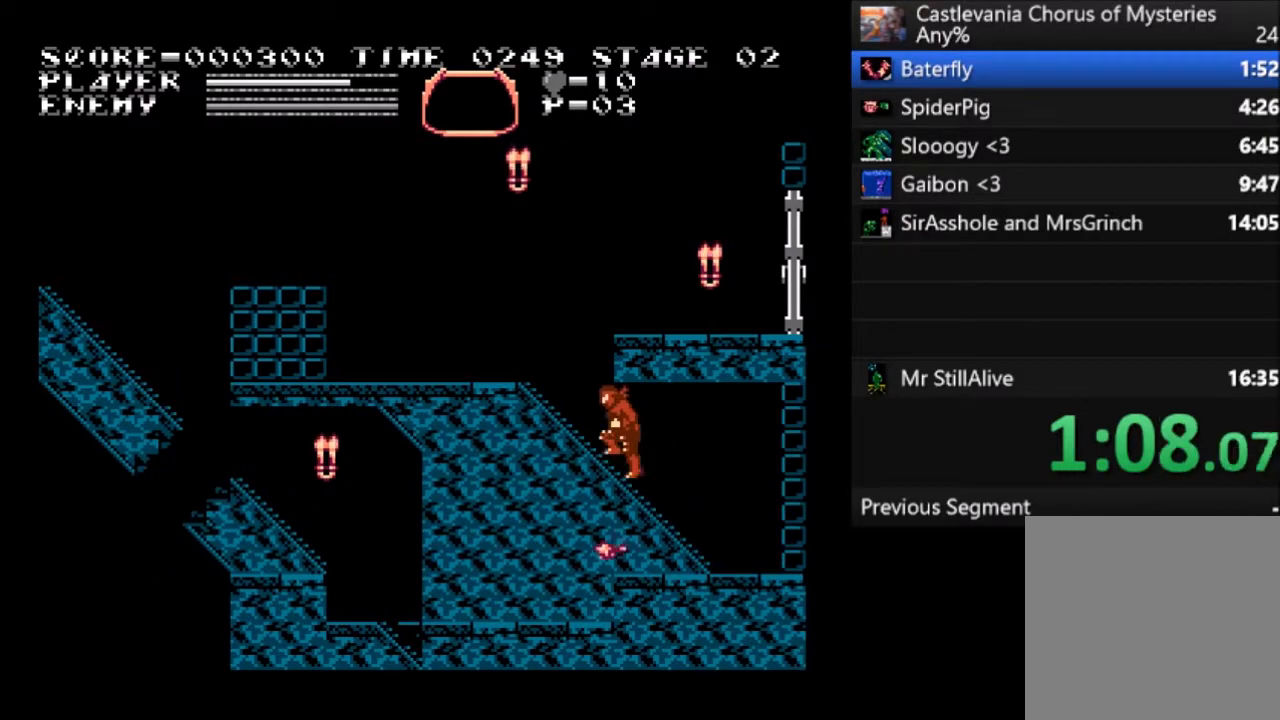
{"buttons": ["DPAD_UP", "DPAD_RIGHT"], "left_stick": "center", "events": [[234, "DPAD_LEFT", "up"], [267, "DPAD_RIGHT", "down"]]}
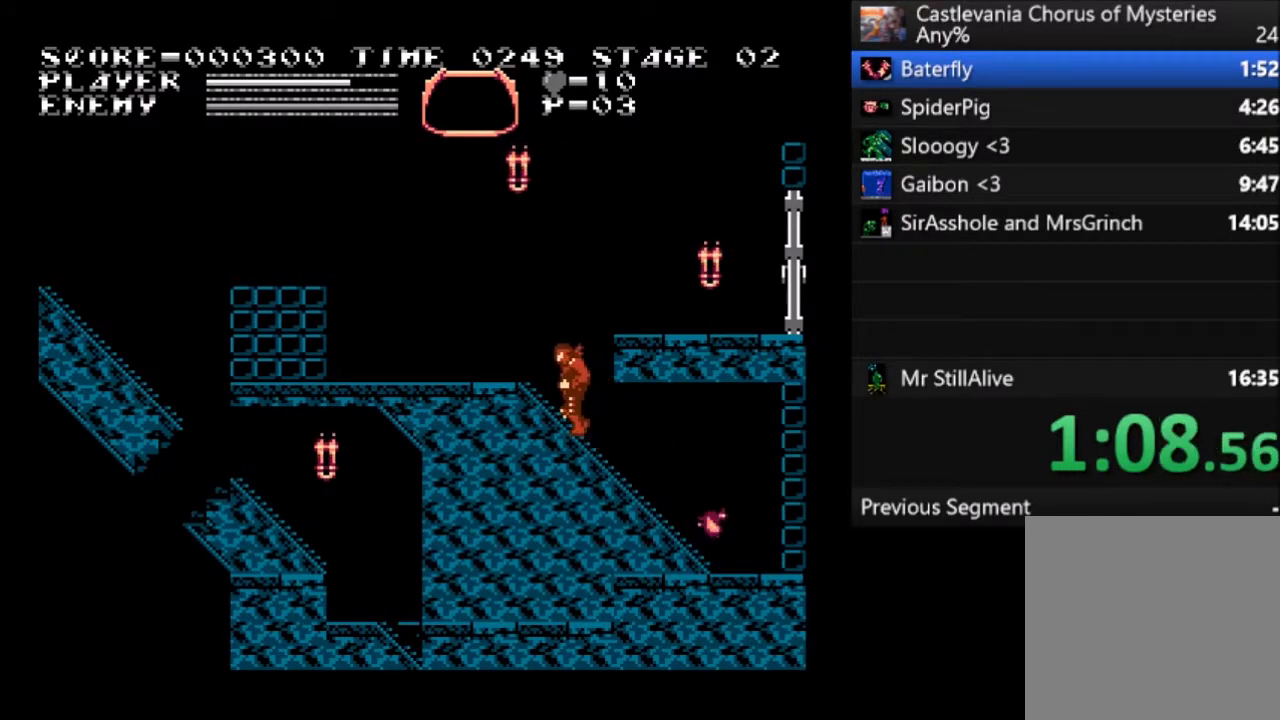
{"buttons": ["DPAD_UP", "DPAD_RIGHT"], "left_stick": "center", "events": []}
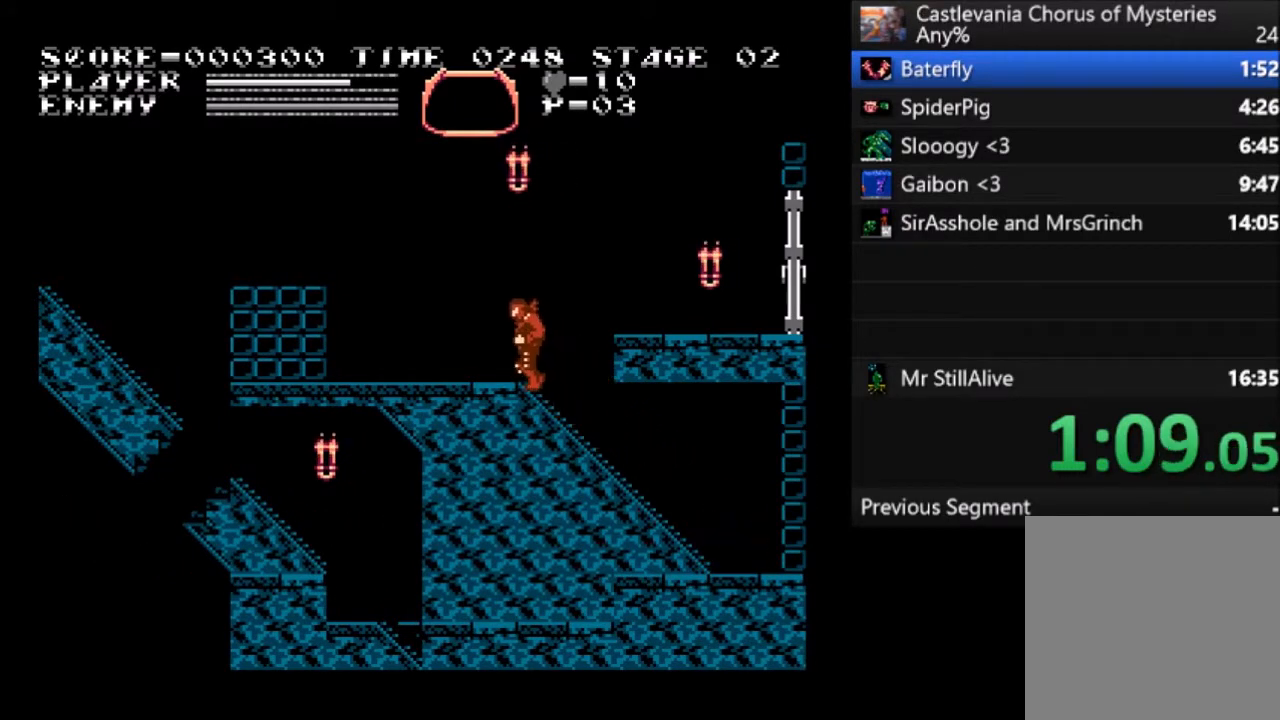
{"buttons": ["DPAD_UP", "DPAD_RIGHT"], "left_stick": "center", "events": [[200, "CROSS", "down"], [301, "CROSS", "up"]]}
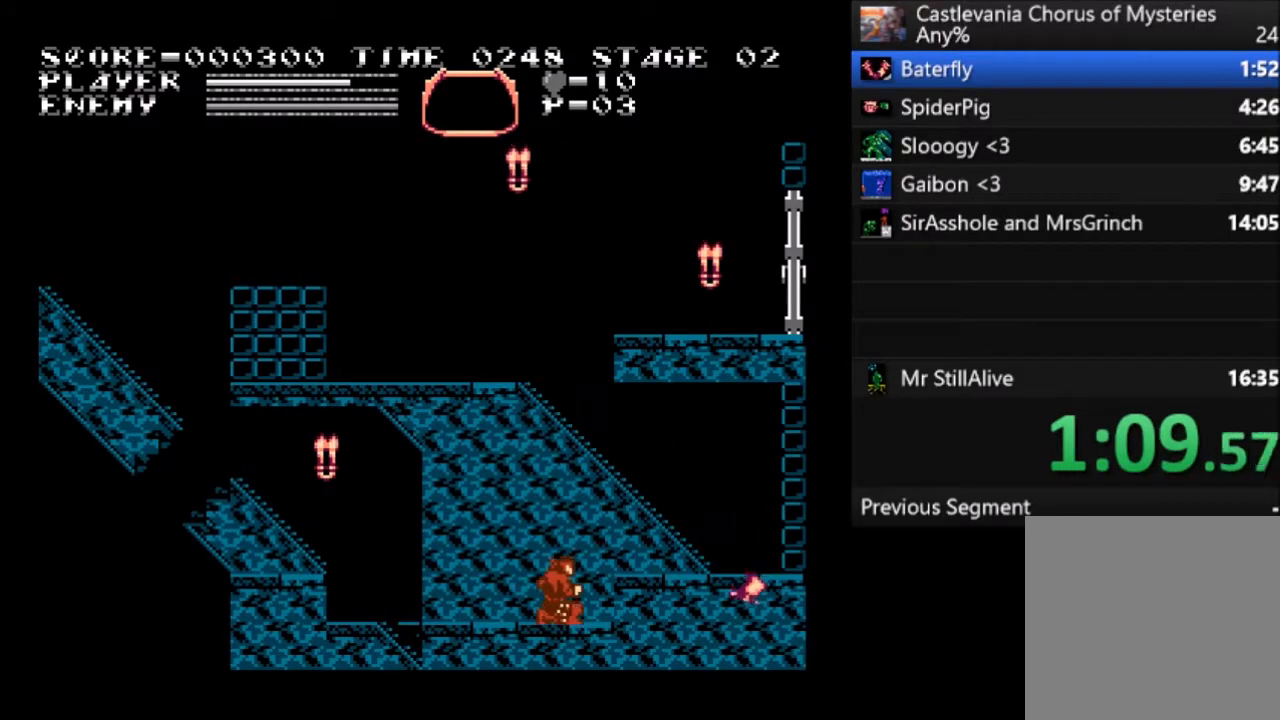
{"buttons": ["DPAD_RIGHT"], "left_stick": "center", "events": [[200, "DPAD_UP", "up"], [300, "CROSS", "down"], [500, "CROSS", "up"]]}
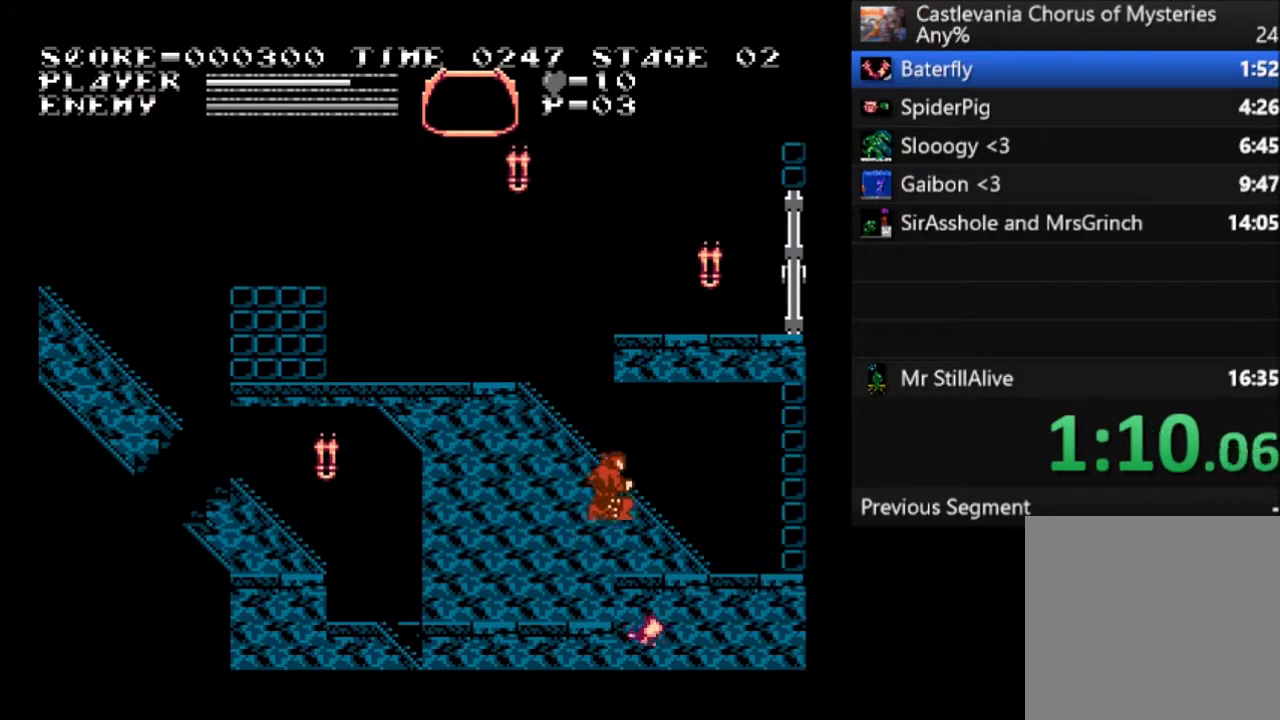
{"buttons": ["DPAD_RIGHT"], "left_stick": "center", "events": []}
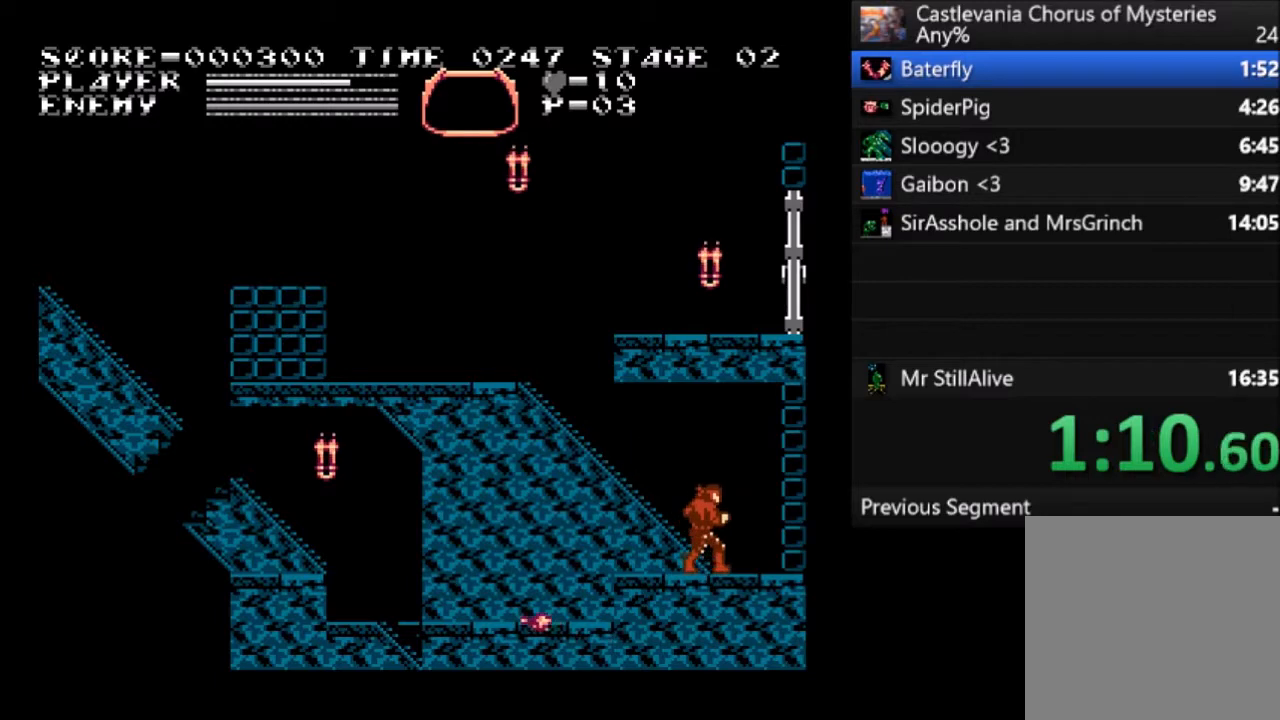
{"buttons": ["DPAD_UP", "DPAD_LEFT"], "left_stick": "center", "events": [[66, "DPAD_UP", "down"], [133, "DPAD_RIGHT", "up"], [200, "DPAD_LEFT", "down"]]}
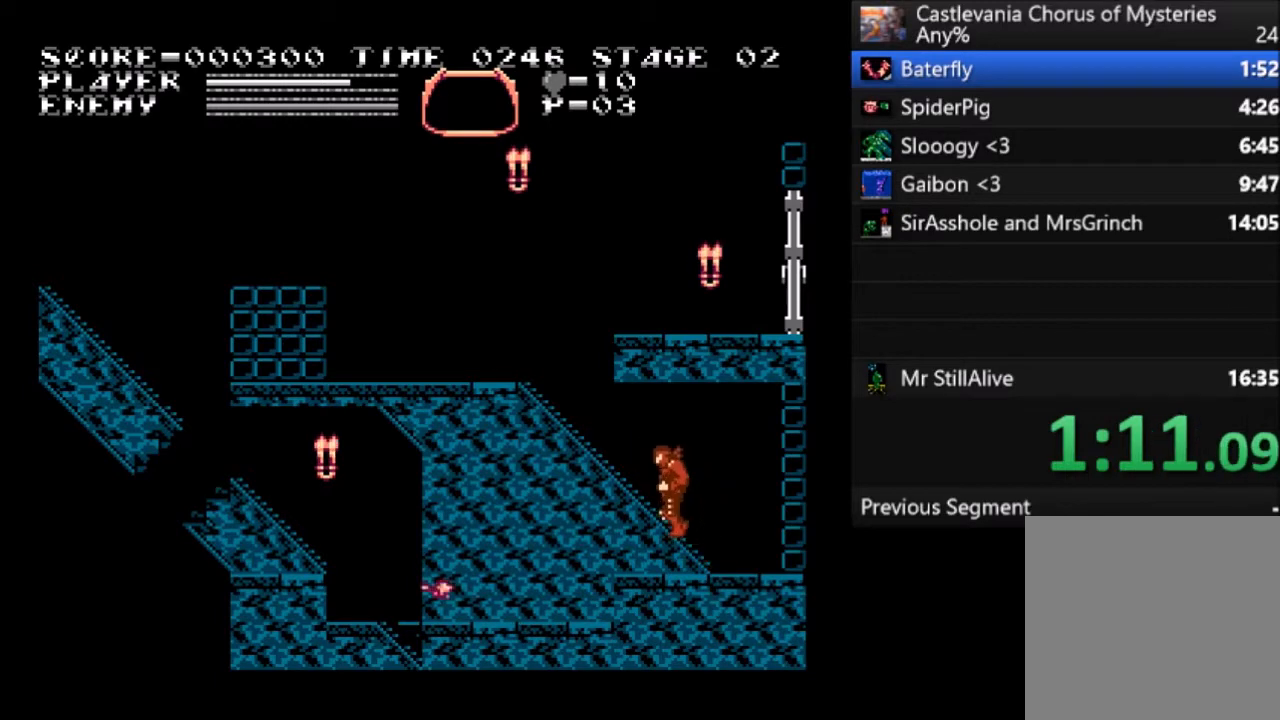
{"buttons": ["DPAD_LEFT"], "left_stick": "center", "events": [[367, "DPAD_UP", "up"]]}
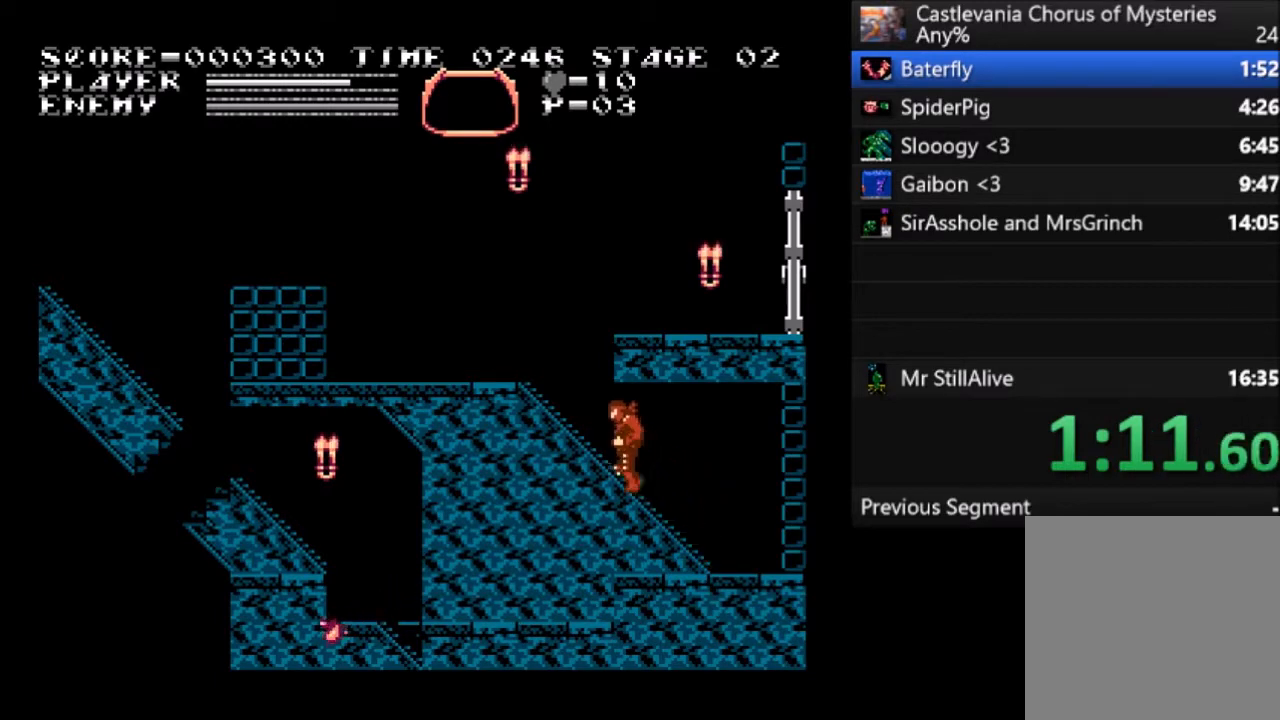
{"buttons": ["DPAD_LEFT"], "left_stick": "center", "events": []}
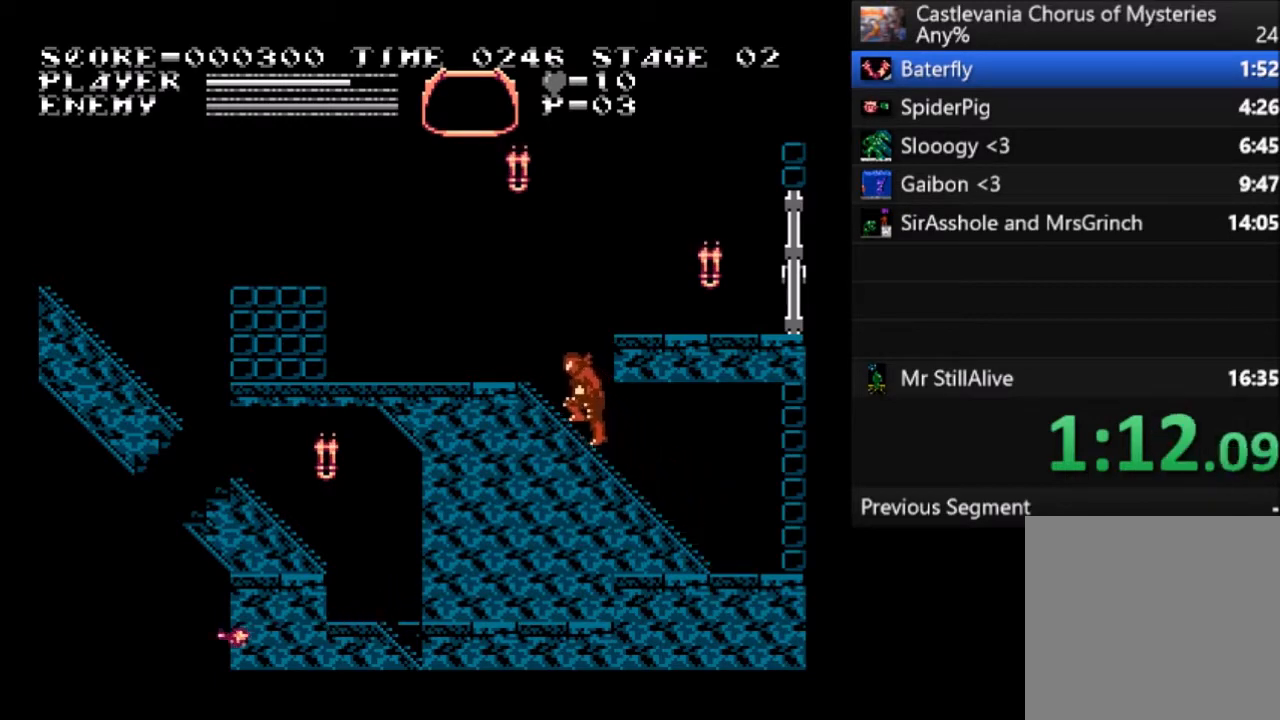
{"buttons": ["DPAD_LEFT"], "left_stick": "center", "events": []}
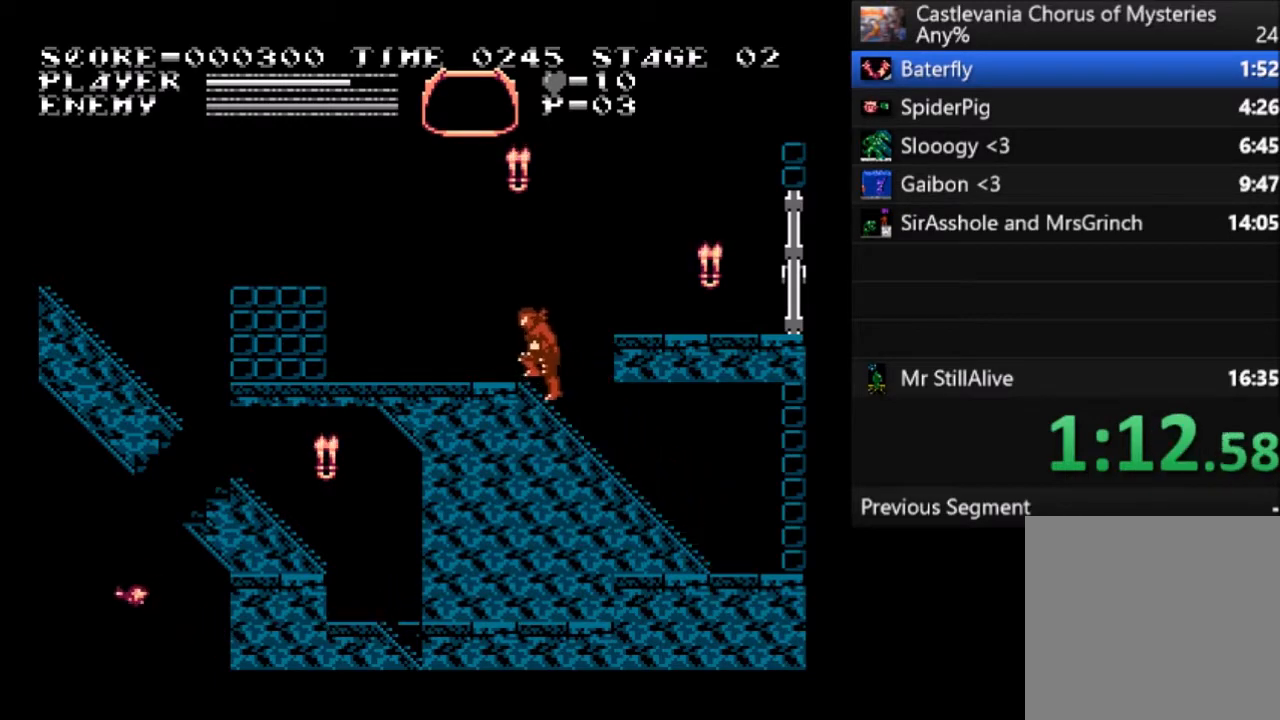
{"buttons": ["CROSS", "DPAD_UP", "DPAD_RIGHT"], "left_stick": "center", "events": [[367, "DPAD_LEFT", "up"], [367, "DPAD_UP", "down"], [400, "DPAD_RIGHT", "down"], [434, "CROSS", "down"]]}
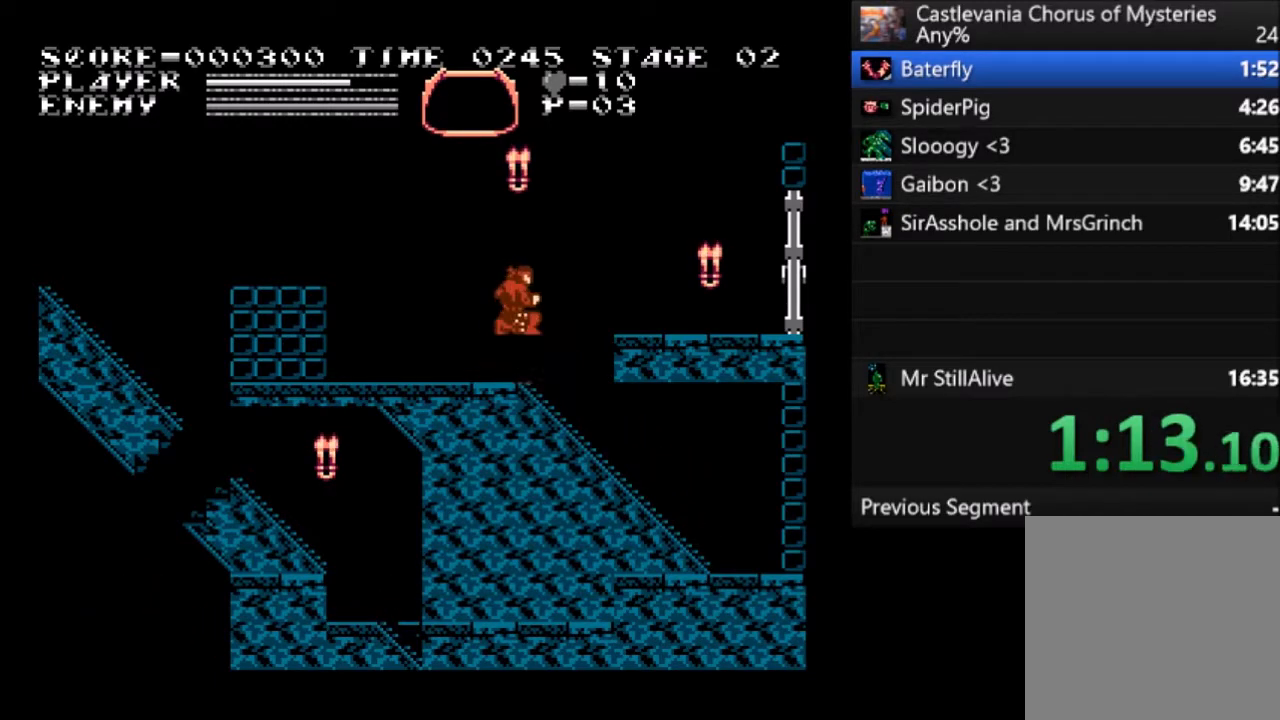
{"buttons": ["DPAD_RIGHT"], "left_stick": "center", "events": [[67, "CROSS", "up"], [301, "DPAD_UP", "up"]]}
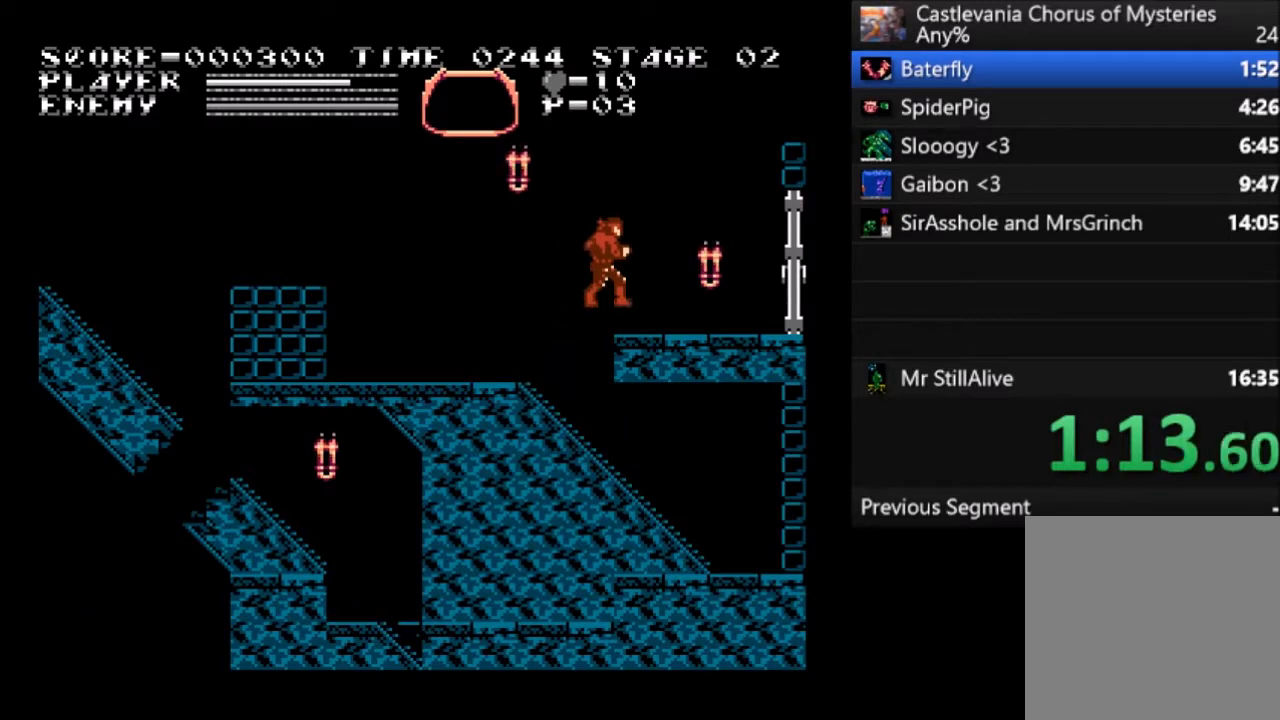
{"buttons": ["SQUARE", "DPAD_RIGHT"], "left_stick": "center", "events": [[133, "CROSS", "down"], [267, "CROSS", "up"], [400, "SQUARE", "down"]]}
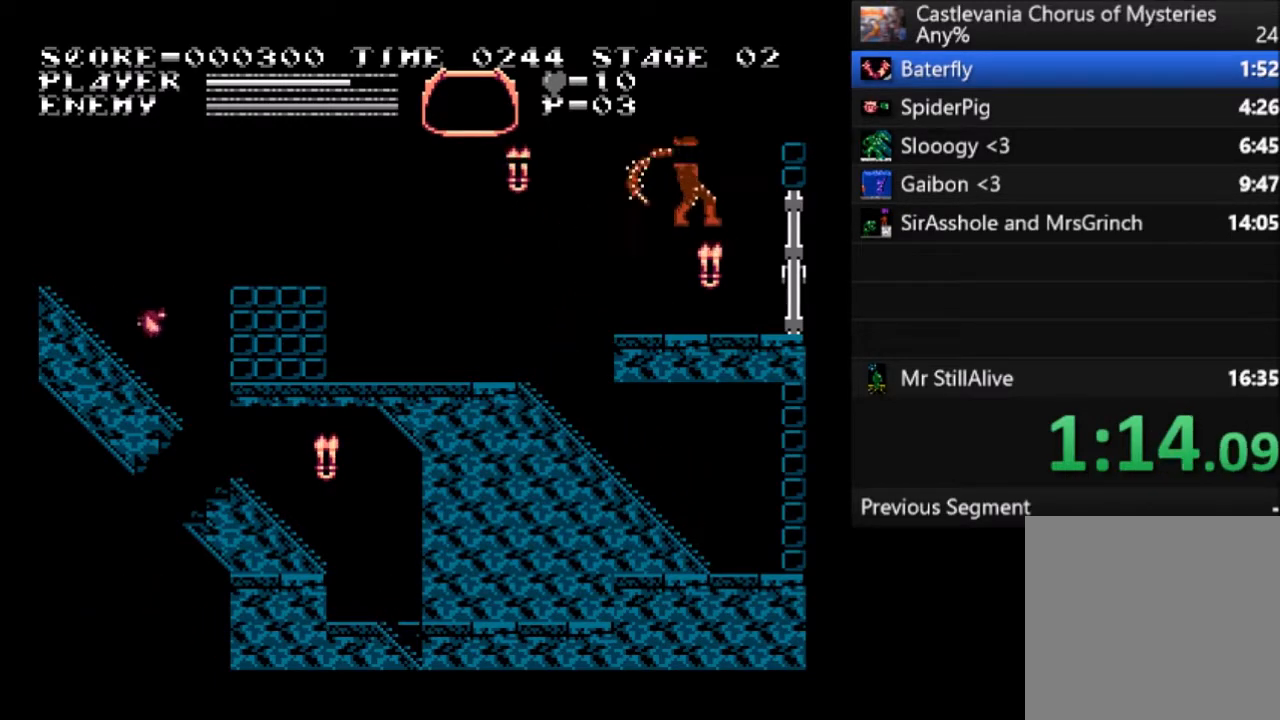
{"buttons": ["DPAD_RIGHT"], "left_stick": "center", "events": [[100, "DPAD_RIGHT", "up"], [167, "SQUARE", "up"], [234, "DPAD_RIGHT", "down"]]}
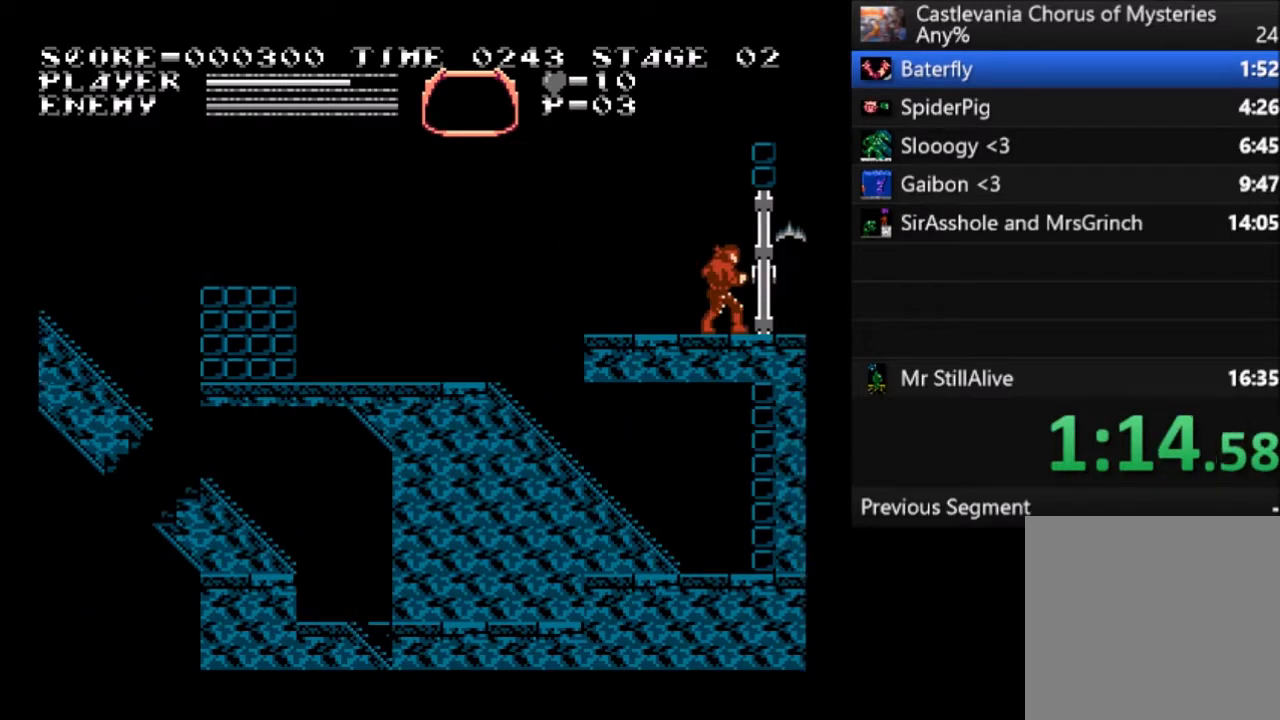
{"buttons": ["DPAD_RIGHT"], "left_stick": "center", "events": [[200, "DPAD_RIGHT", "up"], [467, "DPAD_RIGHT", "down"]]}
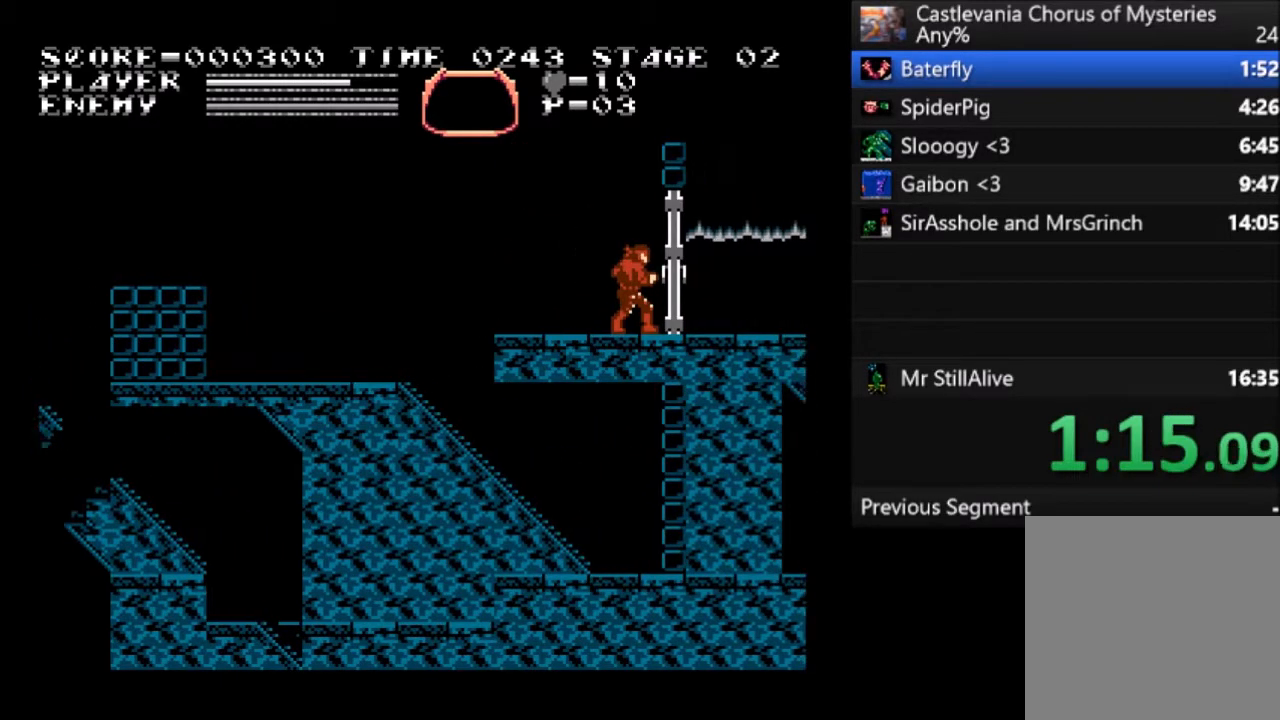
{"buttons": ["DPAD_RIGHT"], "left_stick": "center", "events": []}
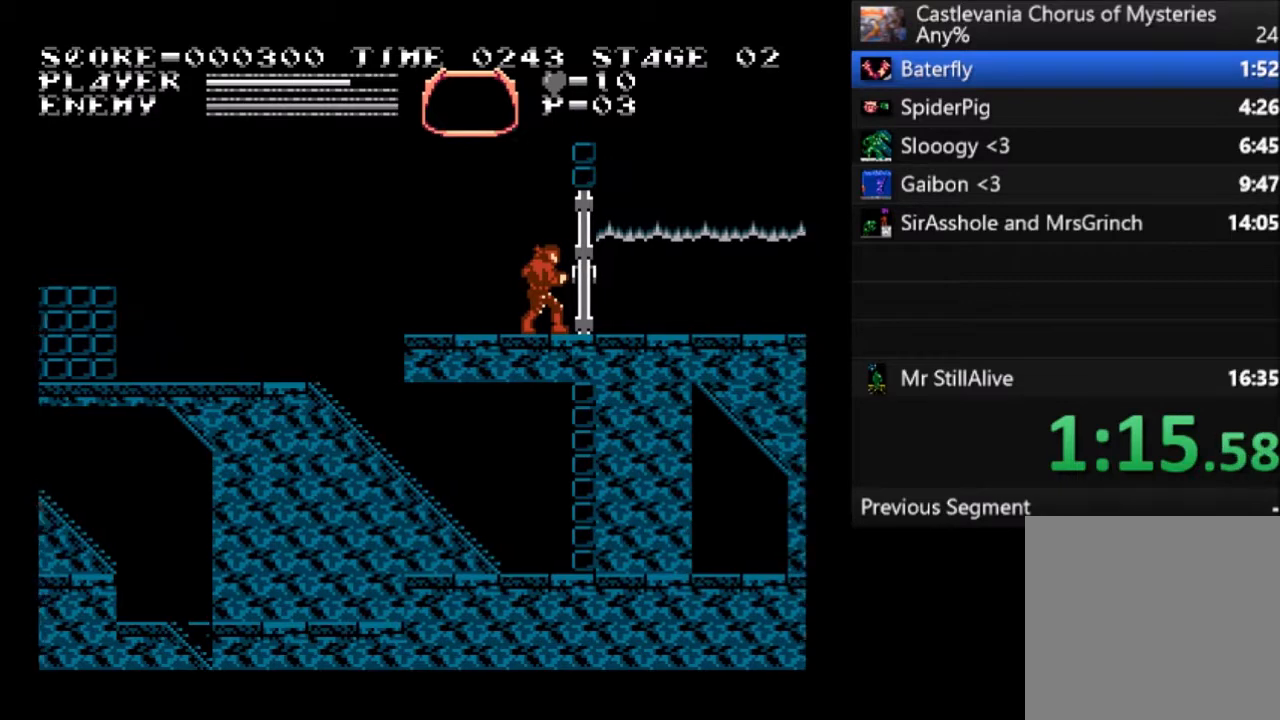
{"buttons": ["DPAD_RIGHT"], "left_stick": "center", "events": []}